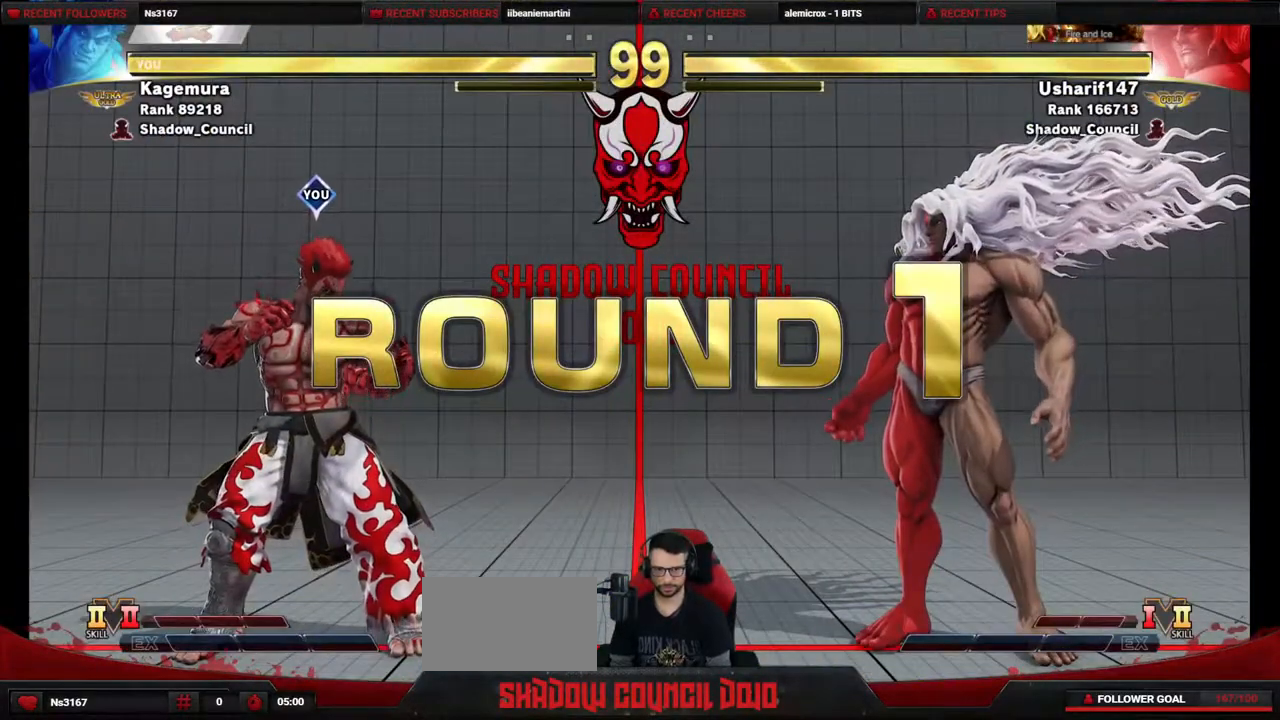
Gameplay with a controller (PlayStation layout); each line is a JSON object with the inputs held at the frame after it. "events" lists button and stick changes between this image and that frame as [ms after this image, input, new state], when the widget could be followed in between. Not read: L3 R3 other_buttons.
{"buttons": ["TRIANGLE", "DPAD_DOWN", "DPAD_LEFT"], "events": [[33, "R1", "down"], [83, "R1", "up"], [167, "TRIANGLE", "down"]]}
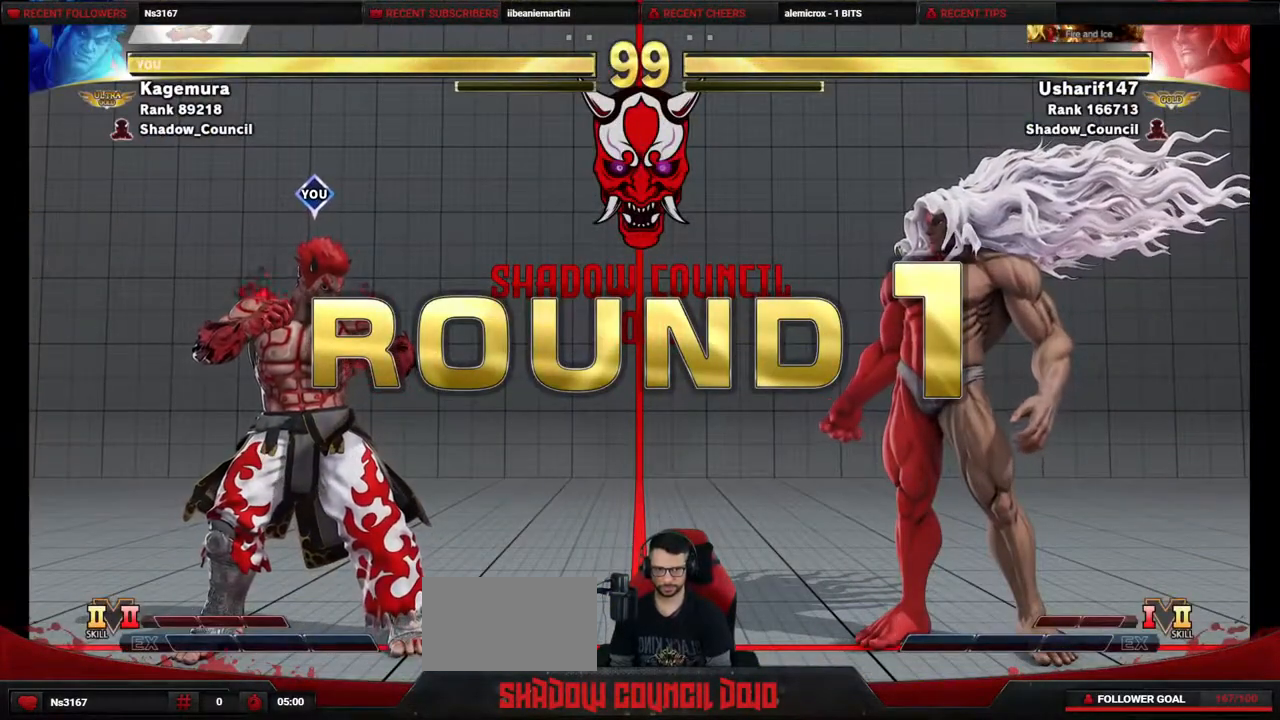
{"buttons": ["TRIANGLE", "DPAD_DOWN", "DPAD_LEFT"], "events": []}
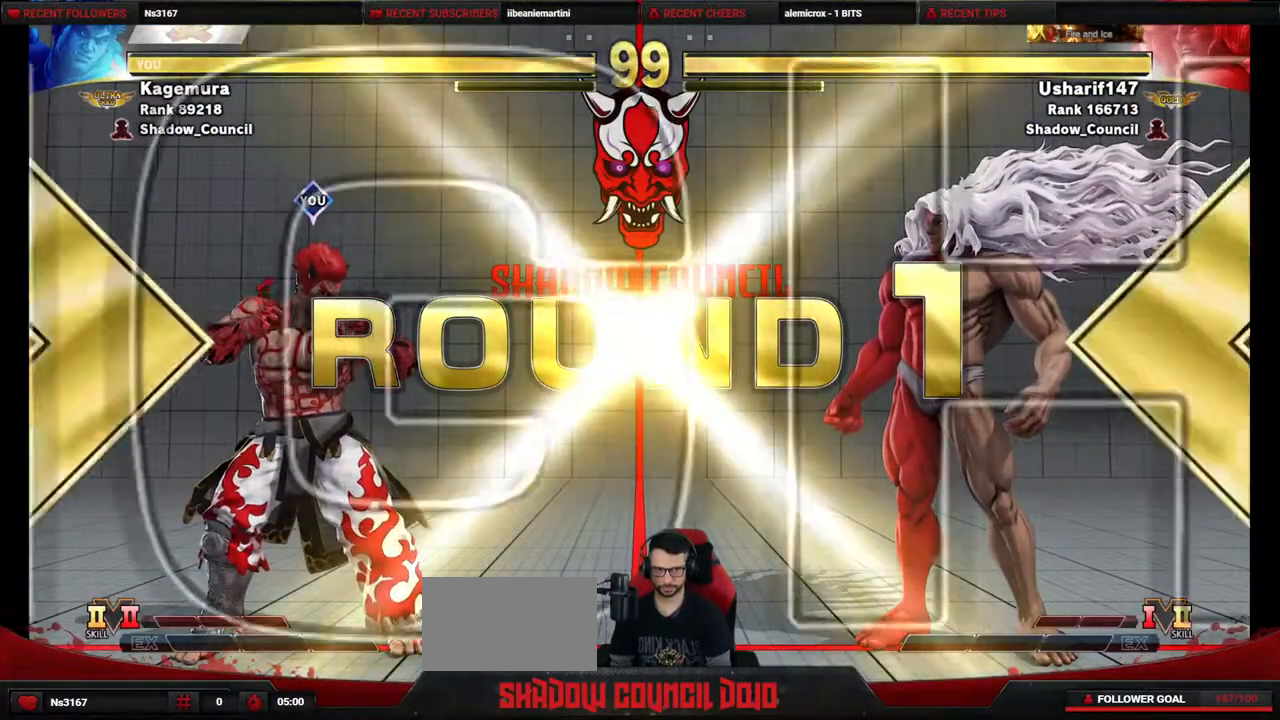
{"buttons": ["TRIANGLE", "DPAD_DOWN", "DPAD_LEFT"], "events": []}
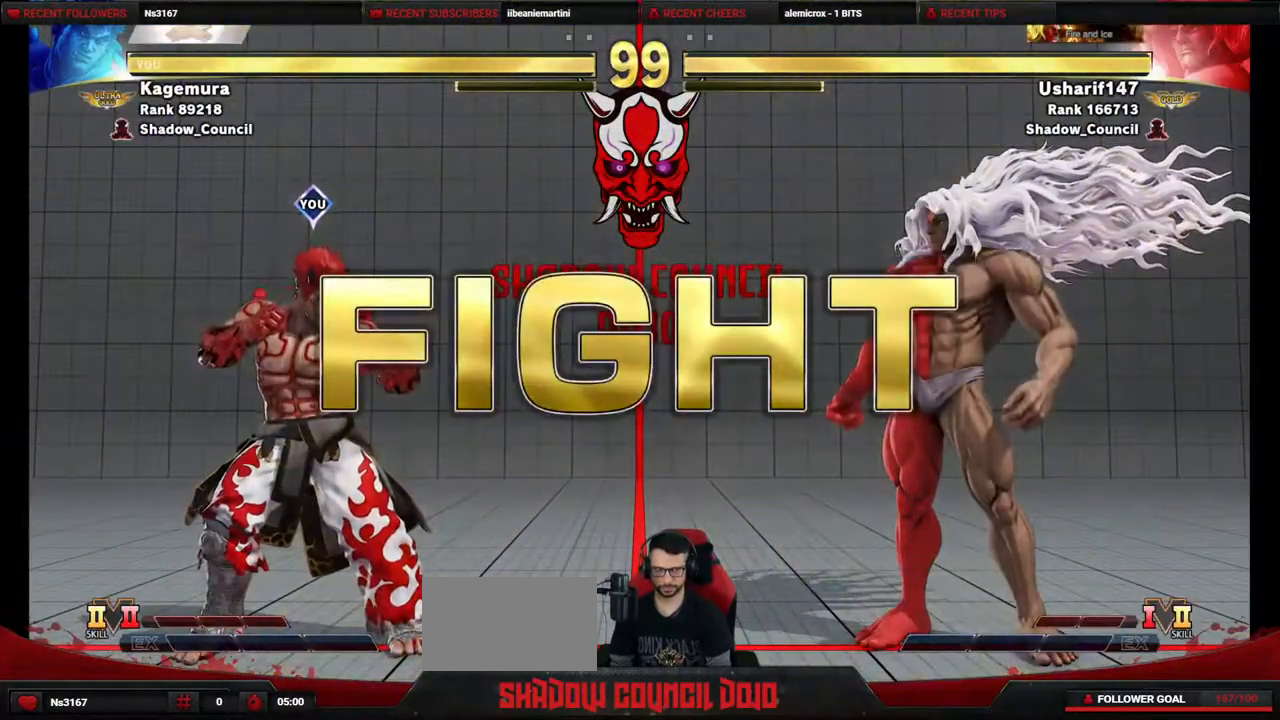
{"buttons": ["TRIANGLE", "DPAD_DOWN", "DPAD_LEFT"], "events": [[167, "DPAD_DOWN", "up"], [367, "DPAD_DOWN", "down"]]}
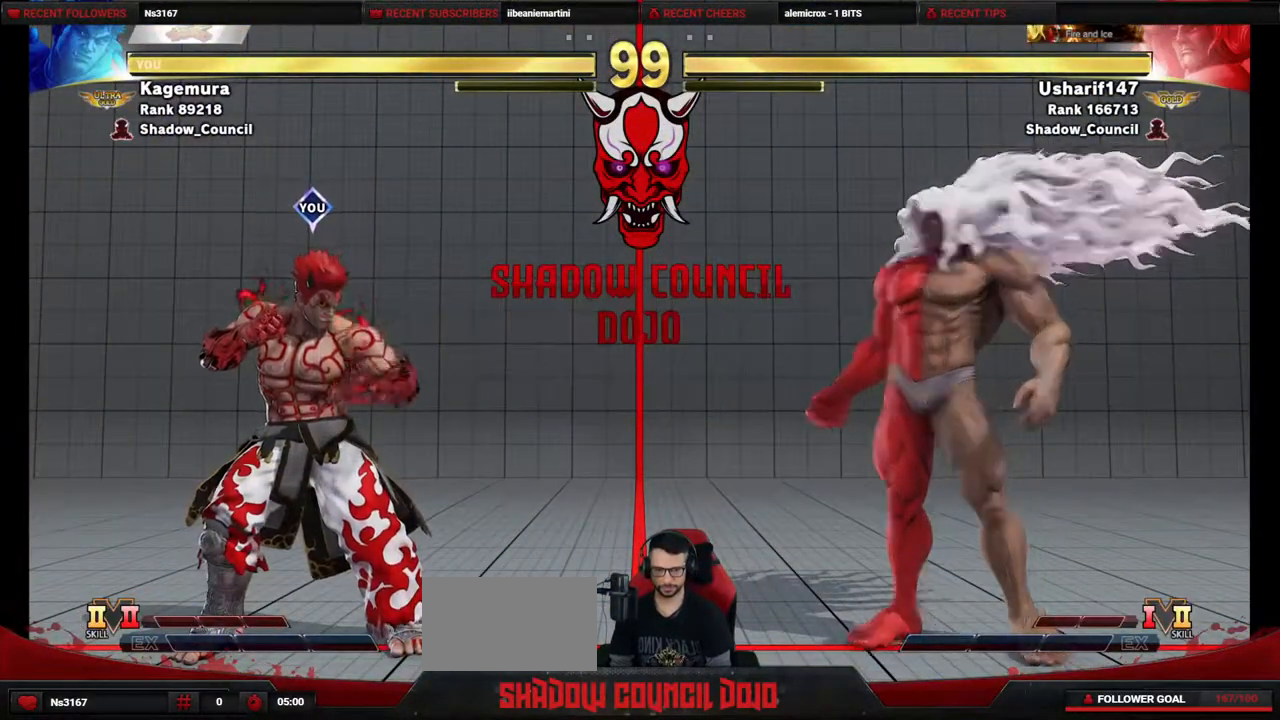
{"buttons": ["TRIANGLE", "DPAD_RIGHT"], "events": [[100, "DPAD_DOWN", "up"], [217, "DPAD_DOWN", "down"], [383, "DPAD_DOWN", "up"], [433, "DPAD_LEFT", "up"], [433, "DPAD_RIGHT", "down"], [433, "TRIANGLE", "up"], [450, "TRIANGLE", "down"]]}
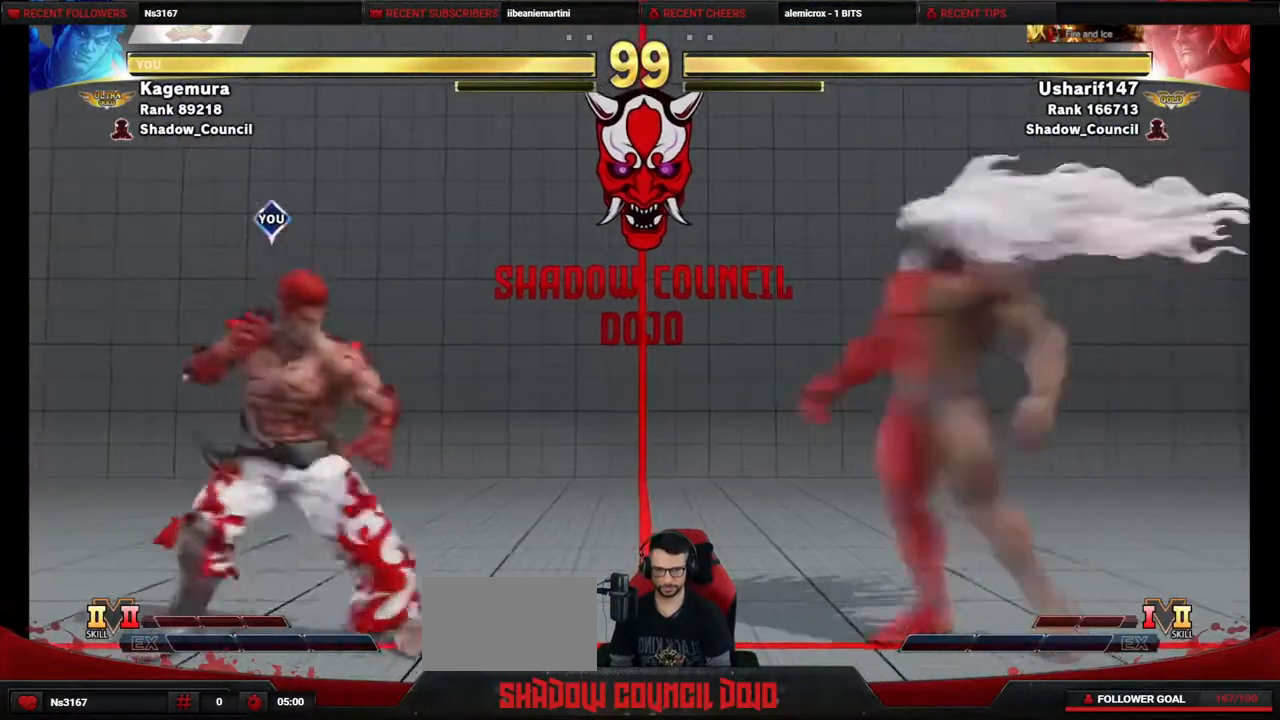
{"buttons": ["DPAD_RIGHT"], "events": [[150, "TRIANGLE", "up"], [317, "CROSS", "down"], [350, "CROSS", "up"]]}
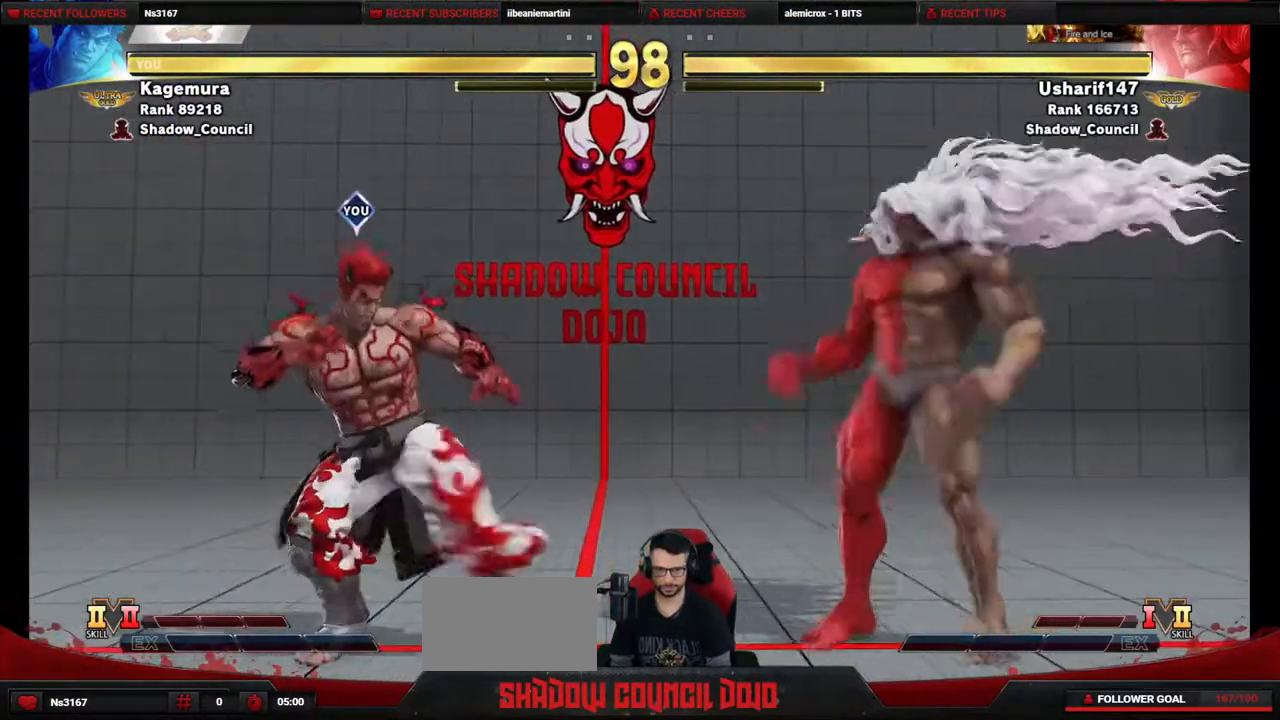
{"buttons": ["CIRCLE", "DPAD_DOWN"], "events": [[50, "DPAD_DOWN", "down"], [50, "DPAD_RIGHT", "up"], [83, "DPAD_LEFT", "down"], [383, "CIRCLE", "down"], [467, "DPAD_LEFT", "up"]]}
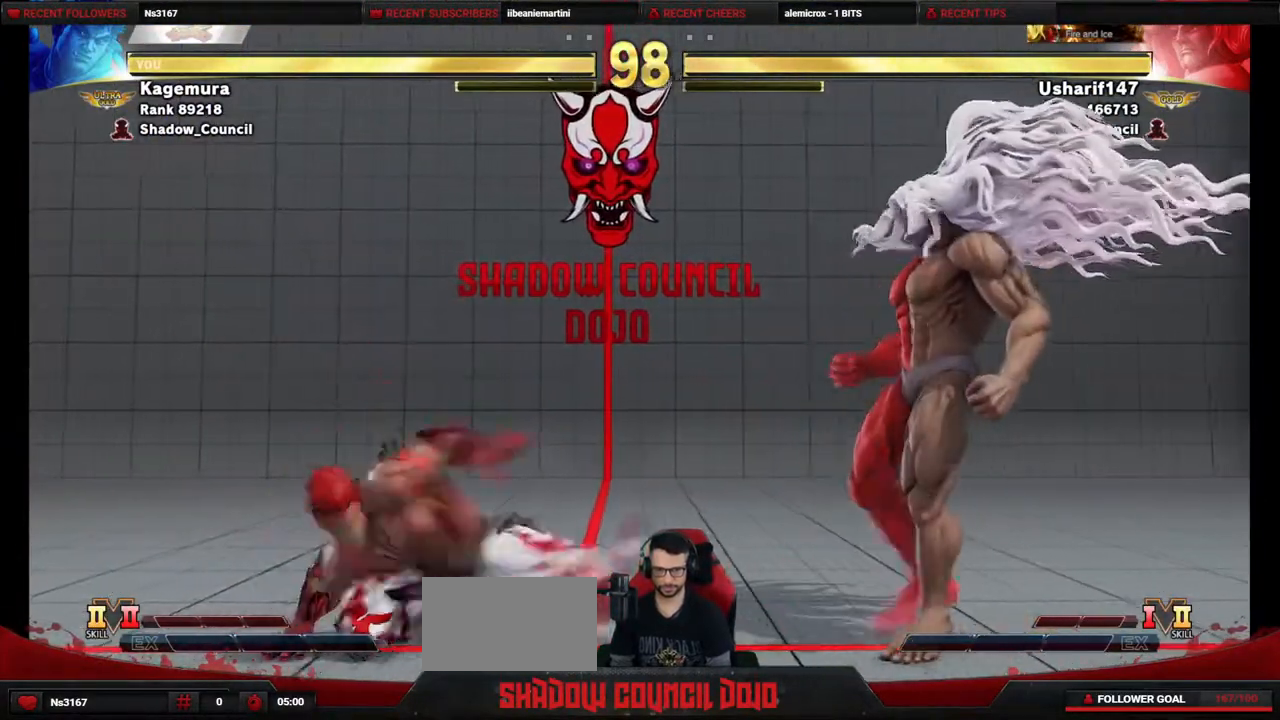
{"buttons": ["DPAD_LEFT"], "events": [[17, "CIRCLE", "up"], [50, "DPAD_LEFT", "down"], [83, "DPAD_DOWN", "up"]]}
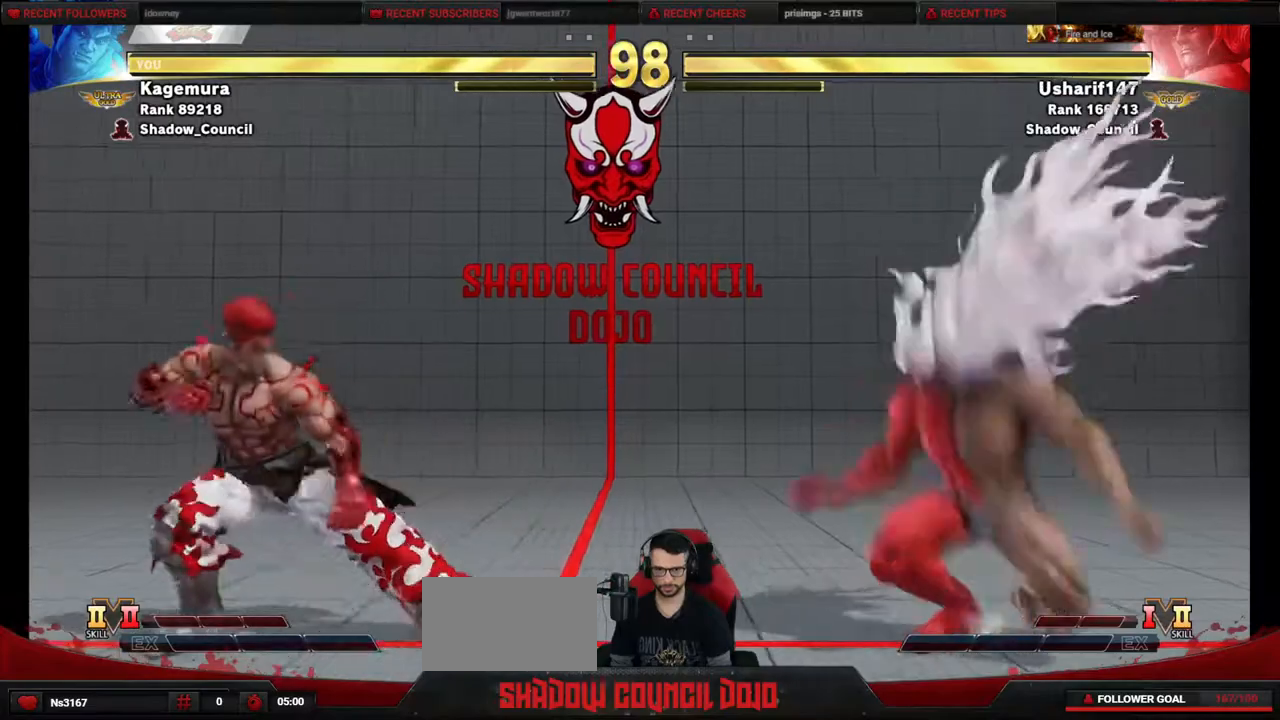
{"buttons": ["DPAD_UP", "DPAD_RIGHT"], "events": [[217, "DPAD_LEFT", "up"], [217, "DPAD_RIGHT", "down"], [450, "DPAD_UP", "down"]]}
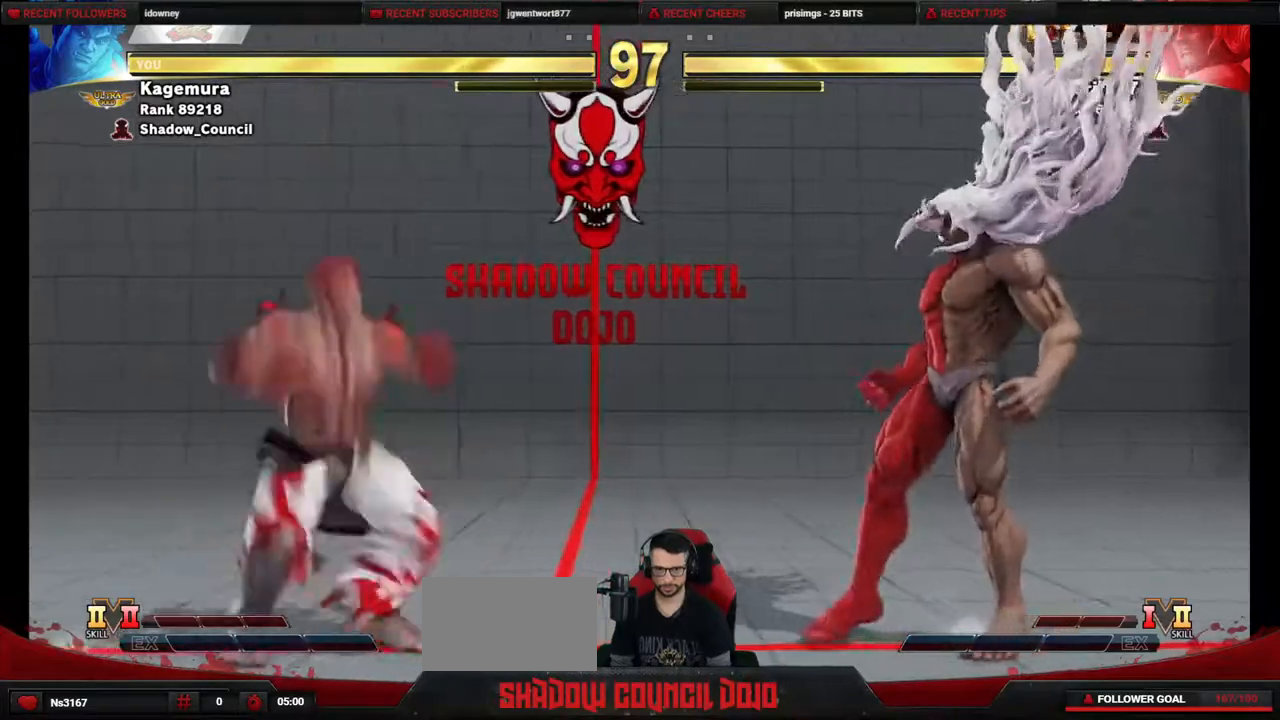
{"buttons": ["DPAD_DOWN"], "events": [[167, "DPAD_RIGHT", "up"], [217, "DPAD_UP", "up"], [317, "DPAD_DOWN", "down"]]}
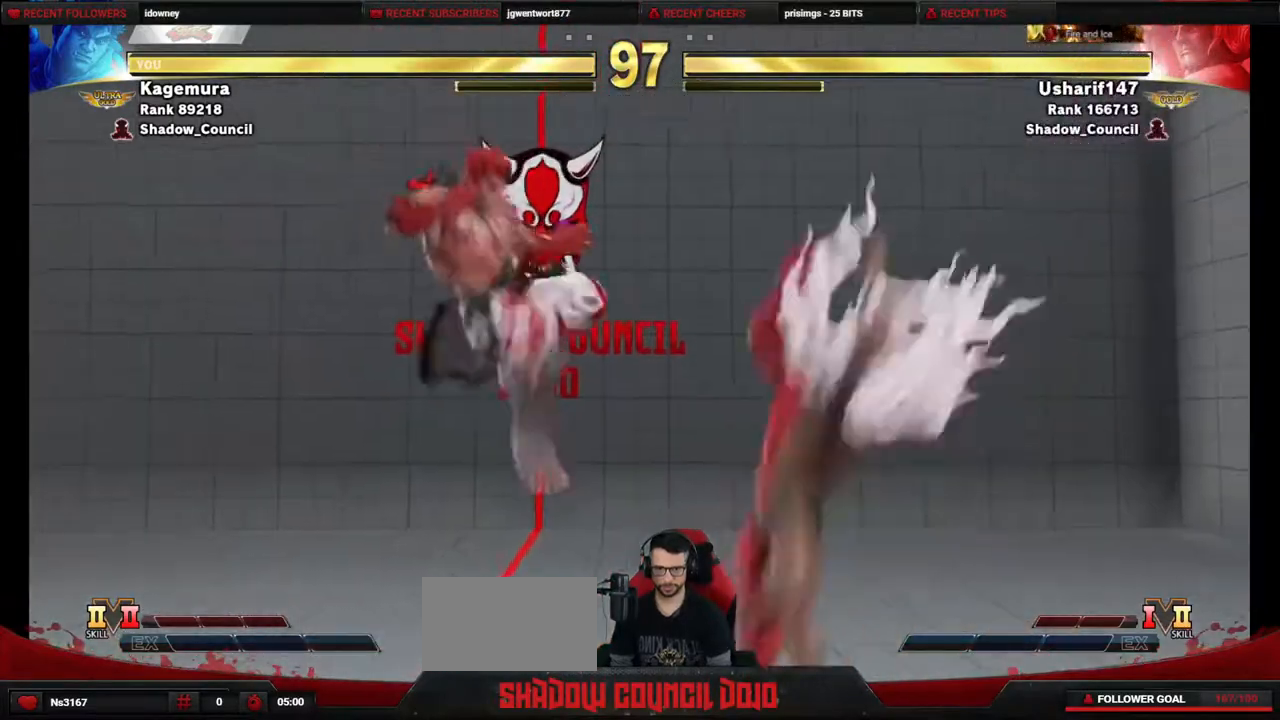
{"buttons": ["DPAD_RIGHT"], "events": [[50, "DPAD_LEFT", "down"], [467, "DPAD_DOWN", "up"], [467, "DPAD_LEFT", "up"], [483, "DPAD_RIGHT", "down"]]}
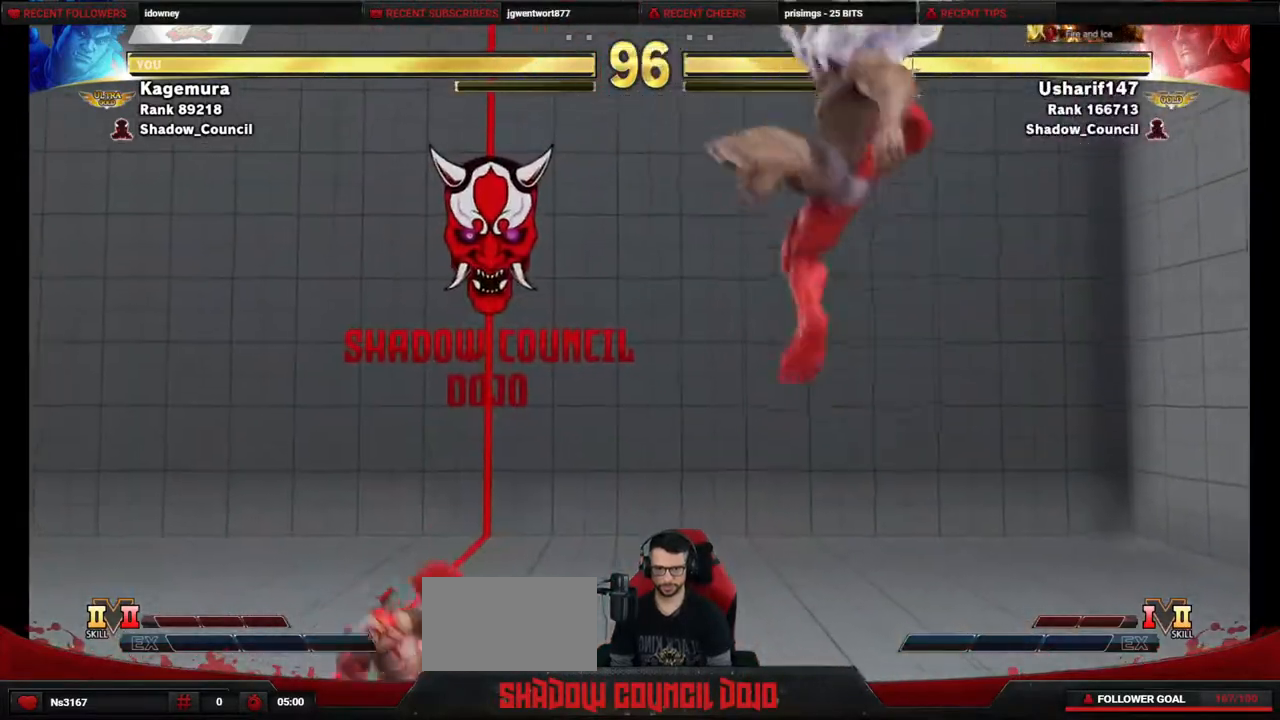
{"buttons": ["DPAD_DOWN", "DPAD_LEFT"], "events": [[383, "DPAD_DOWN", "down"], [383, "DPAD_RIGHT", "up"], [433, "DPAD_LEFT", "down"]]}
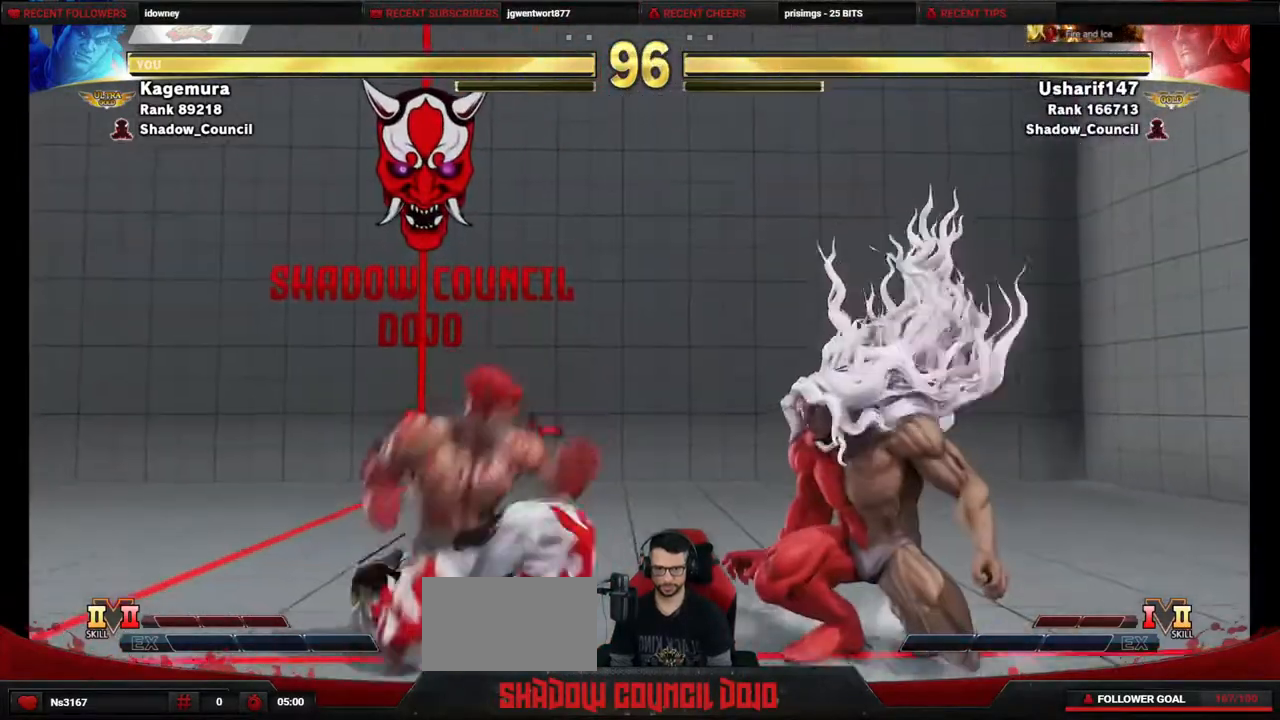
{"buttons": ["DPAD_DOWN", "DPAD_LEFT"], "events": [[383, "DPAD_DOWN", "up"], [467, "DPAD_DOWN", "down"]]}
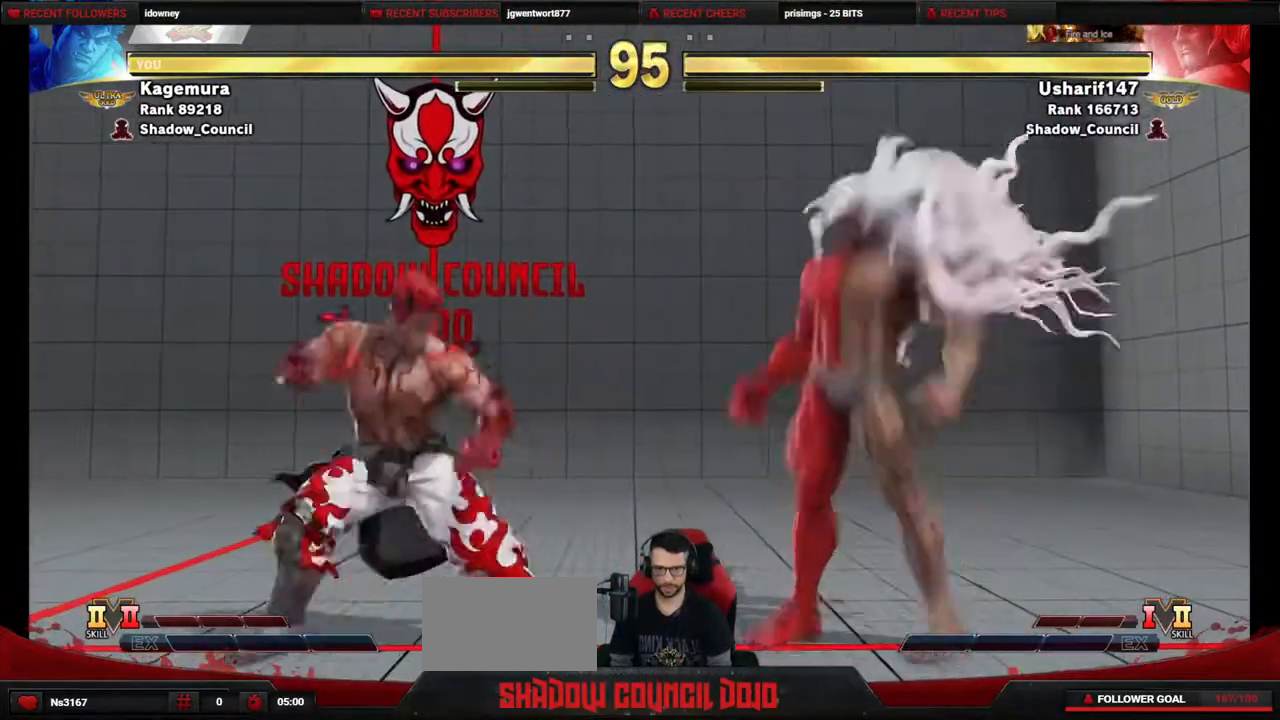
{"buttons": ["DPAD_RIGHT"], "events": [[83, "DPAD_LEFT", "up"], [183, "DPAD_DOWN", "up"], [183, "DPAD_LEFT", "down"], [300, "DPAD_LEFT", "up"], [350, "DPAD_RIGHT", "down"]]}
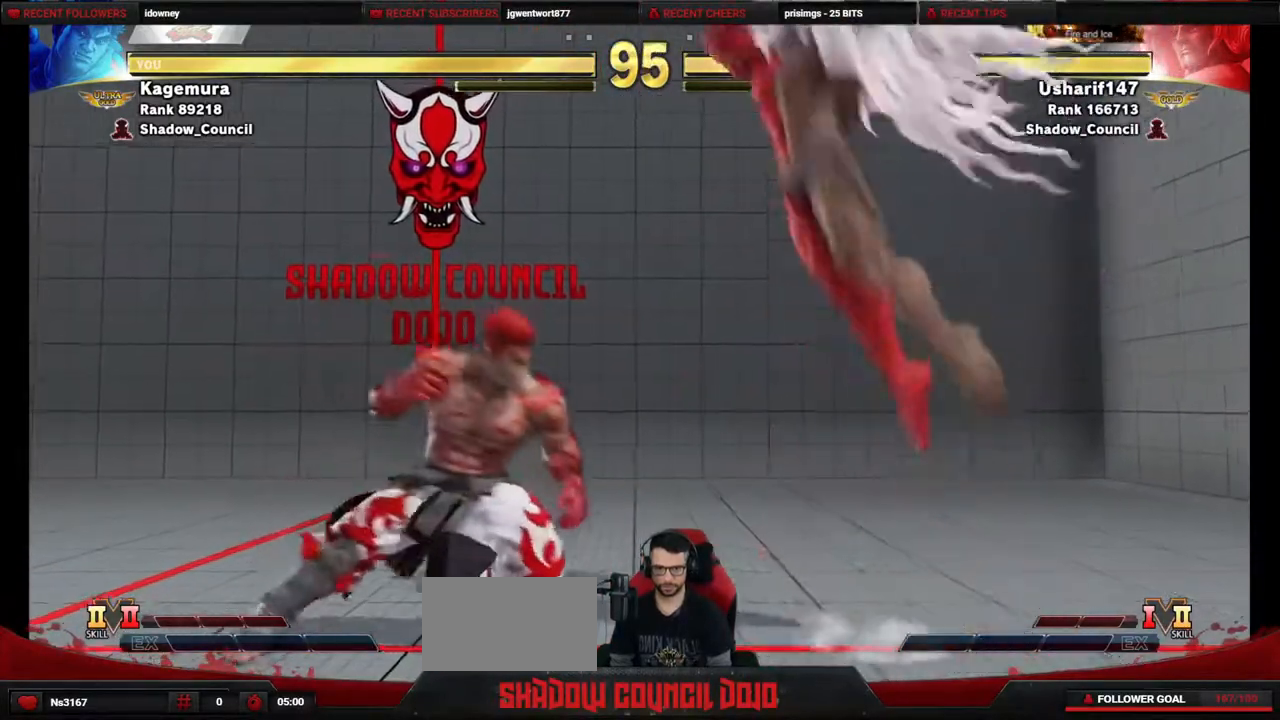
{"buttons": ["DPAD_RIGHT"], "events": [[67, "R1", "down"], [183, "R1", "up"]]}
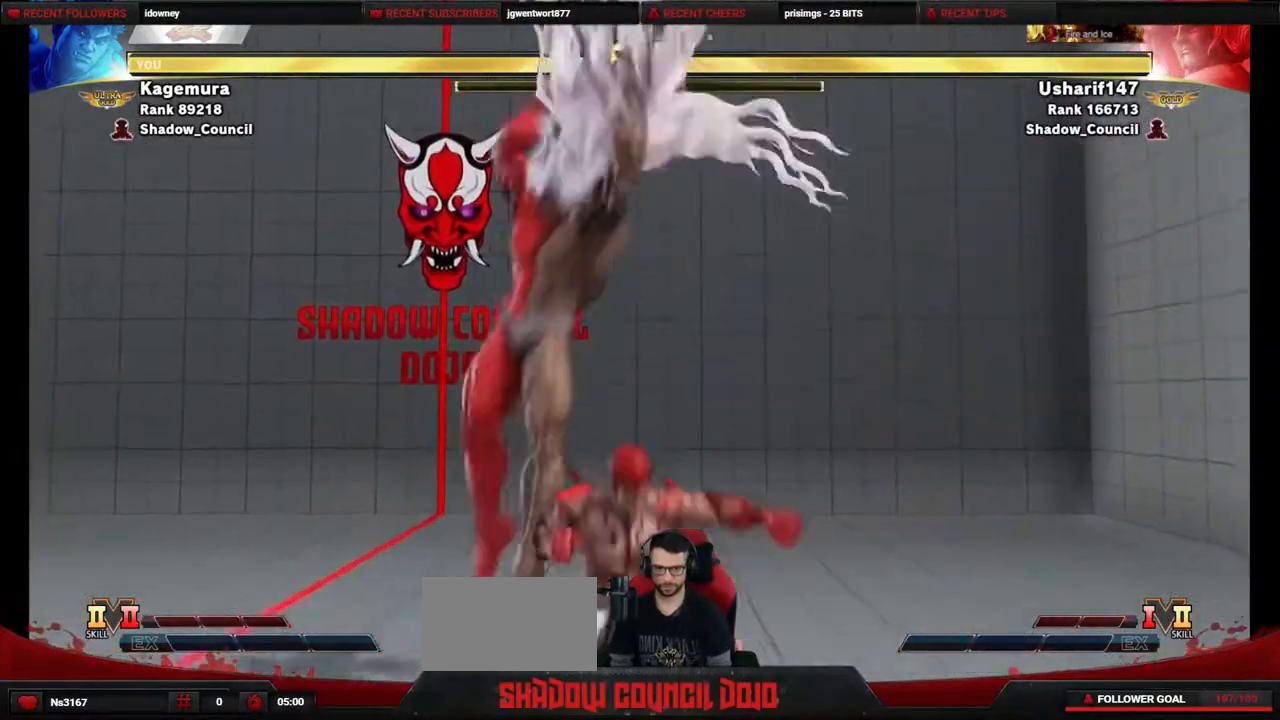
{"buttons": ["DPAD_DOWN", "DPAD_RIGHT"], "events": [[100, "SQUARE", "down"], [167, "DPAD_RIGHT", "up"], [183, "SQUARE", "up"], [267, "TRIANGLE", "down"], [317, "TRIANGLE", "up"], [350, "DPAD_RIGHT", "down"], [400, "DPAD_DOWN", "down"]]}
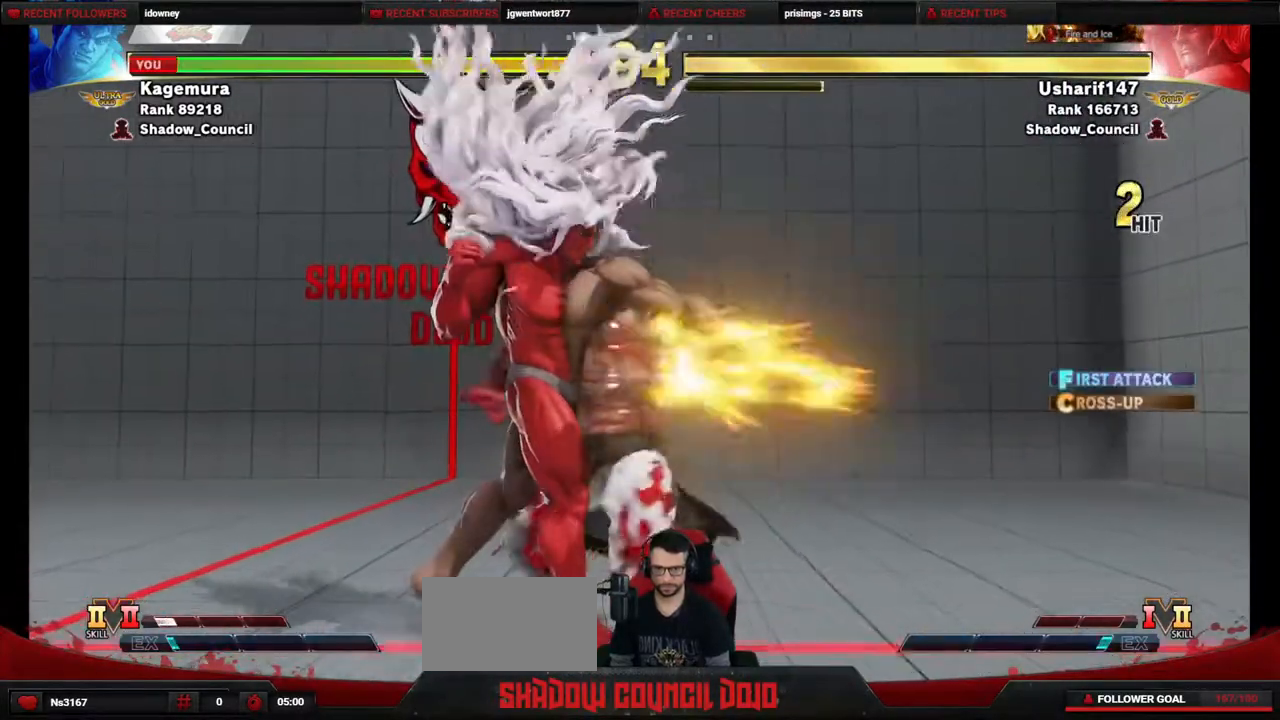
{"buttons": ["DPAD_DOWN", "DPAD_RIGHT"], "events": [[117, "CROSS", "down"], [117, "SQUARE", "down"], [233, "CROSS", "up"], [233, "SQUARE", "up"]]}
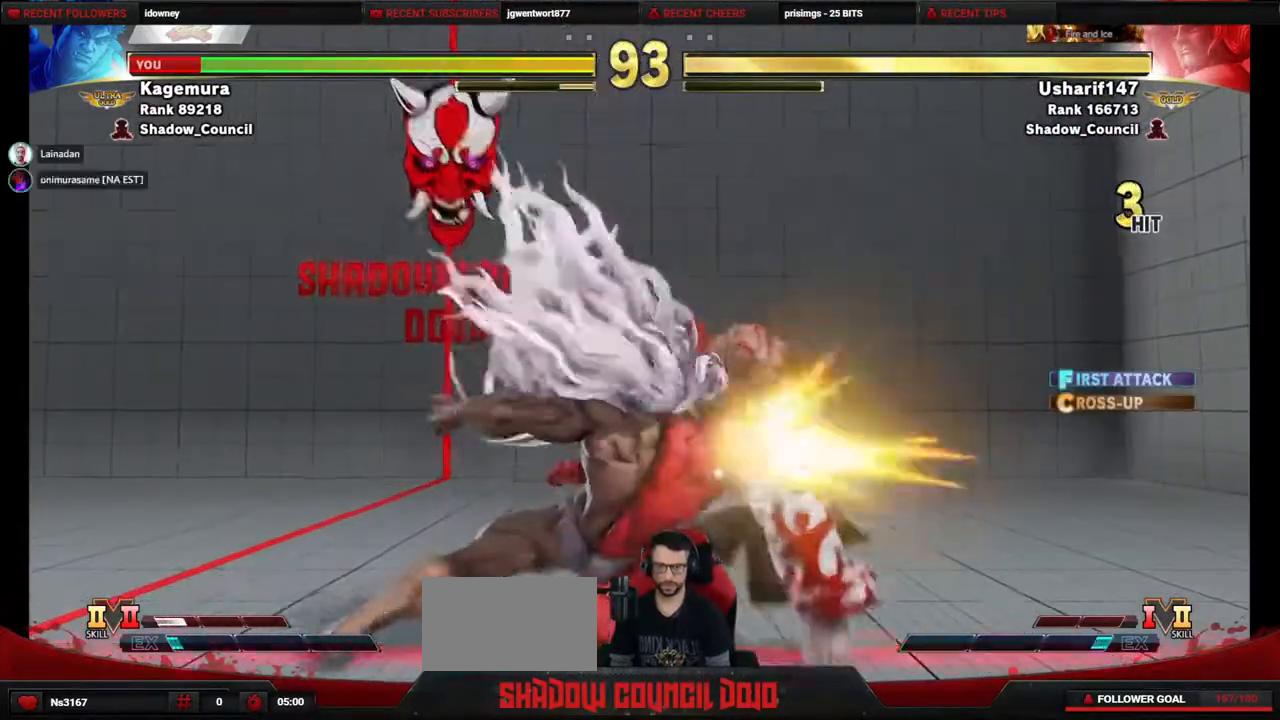
{"buttons": ["DPAD_DOWN", "DPAD_RIGHT"], "events": []}